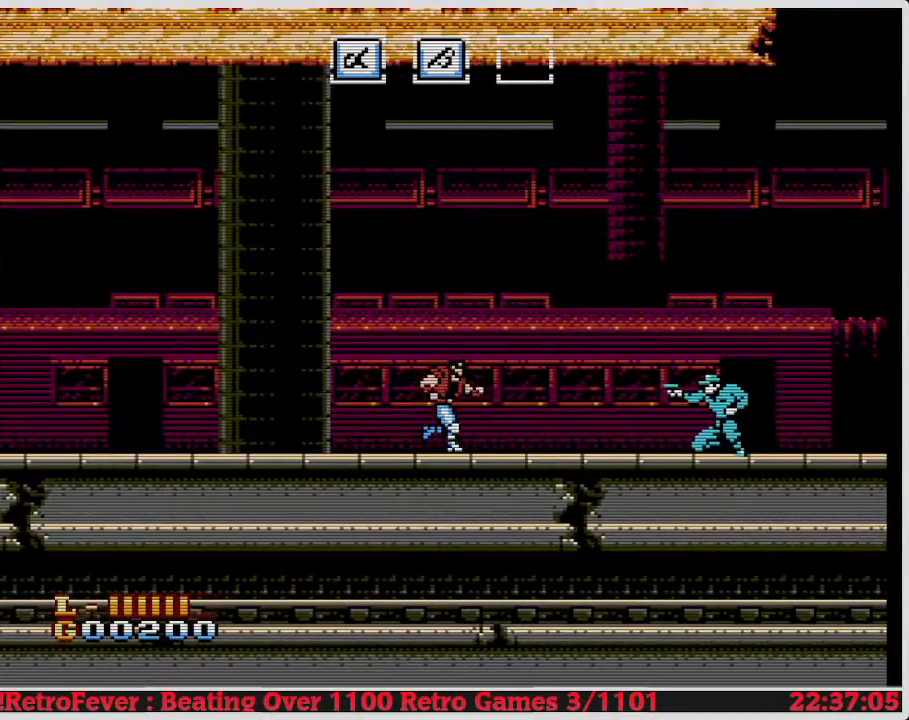
Gameplay with a controller (Nintendo layout); each line is a JSON object with the inputs held at the frame after it. "events" lists button and stick changes between this image and that frame as [ms after this image, input, new state], when the widget could be followed in between. Not read: L3 R3.
{"buttons": [], "events": [[100, "A", "down"], [100, "DPAD_RIGHT", "up"], [283, "A", "up"], [400, "DPAD_RIGHT", "down"], [467, "DPAD_RIGHT", "up"]]}
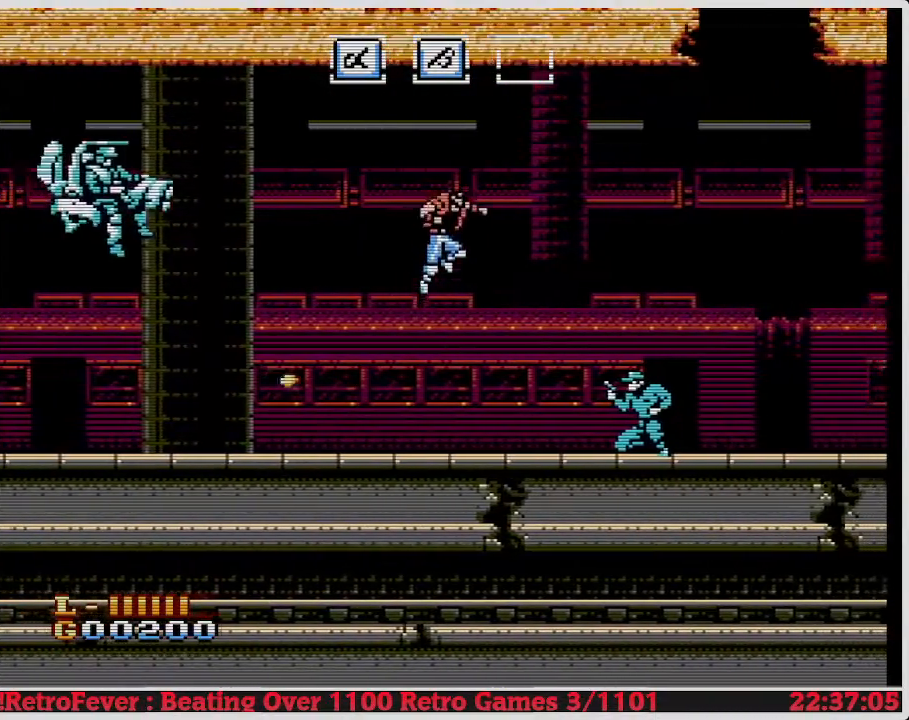
{"buttons": ["DPAD_RIGHT"], "events": [[133, "DPAD_RIGHT", "down"]]}
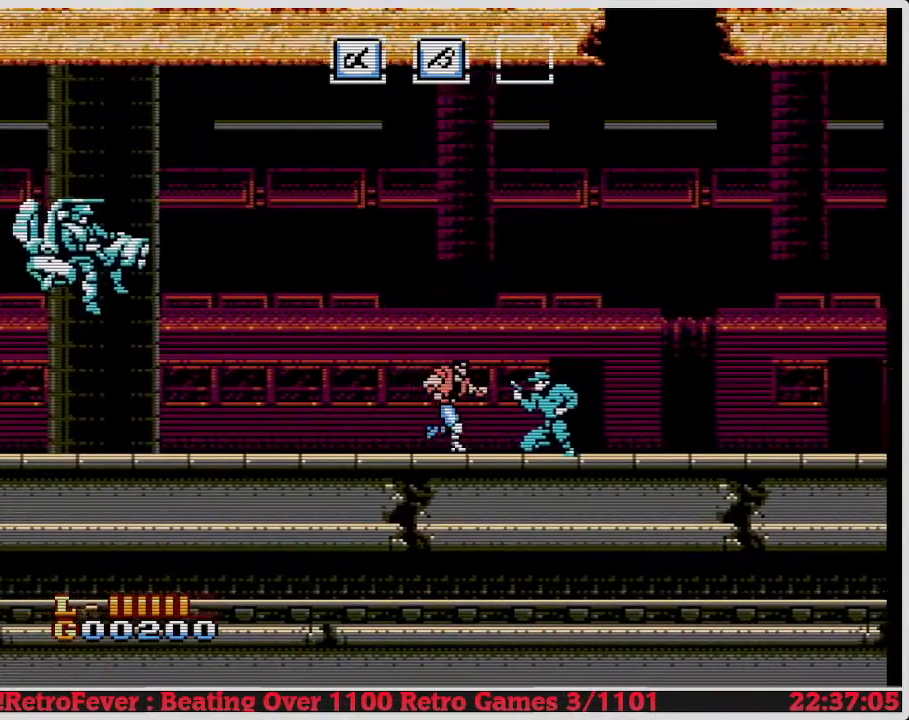
{"buttons": [], "events": [[83, "B", "down"], [117, "DPAD_RIGHT", "up"], [200, "B", "up"], [233, "B", "down"], [317, "B", "up"], [383, "B", "down"], [467, "B", "up"]]}
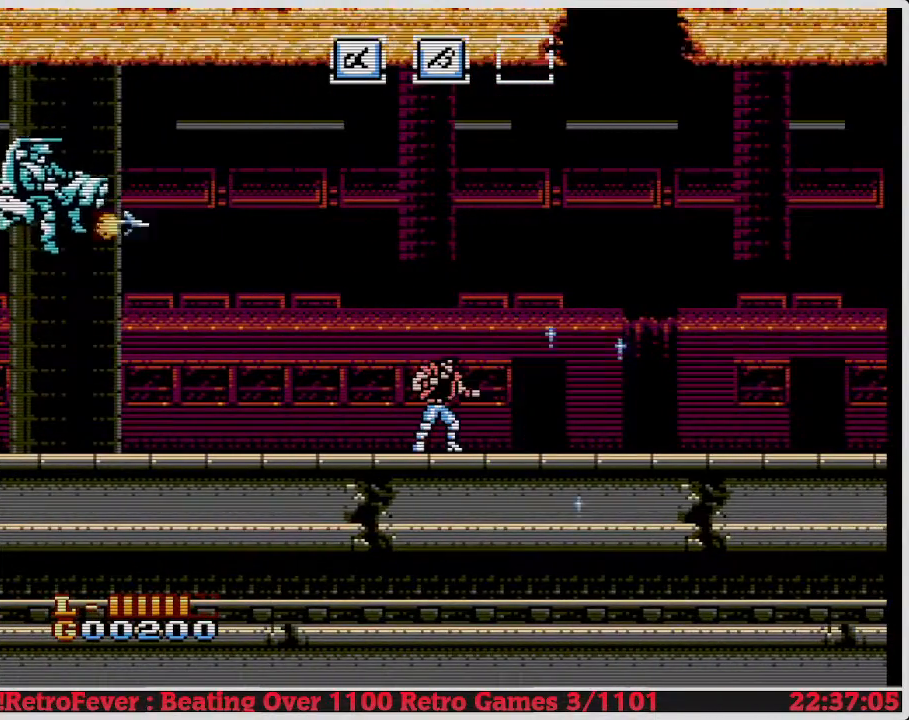
{"buttons": ["DPAD_RIGHT"], "events": [[183, "DPAD_RIGHT", "down"]]}
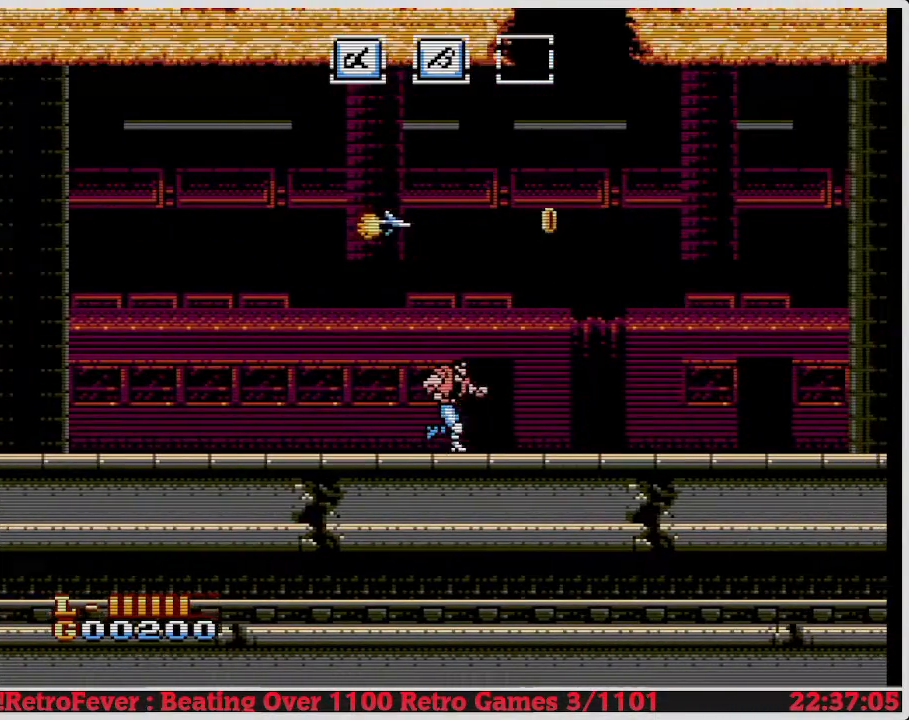
{"buttons": ["DPAD_LEFT"], "events": [[283, "DPAD_RIGHT", "up"], [500, "DPAD_LEFT", "down"]]}
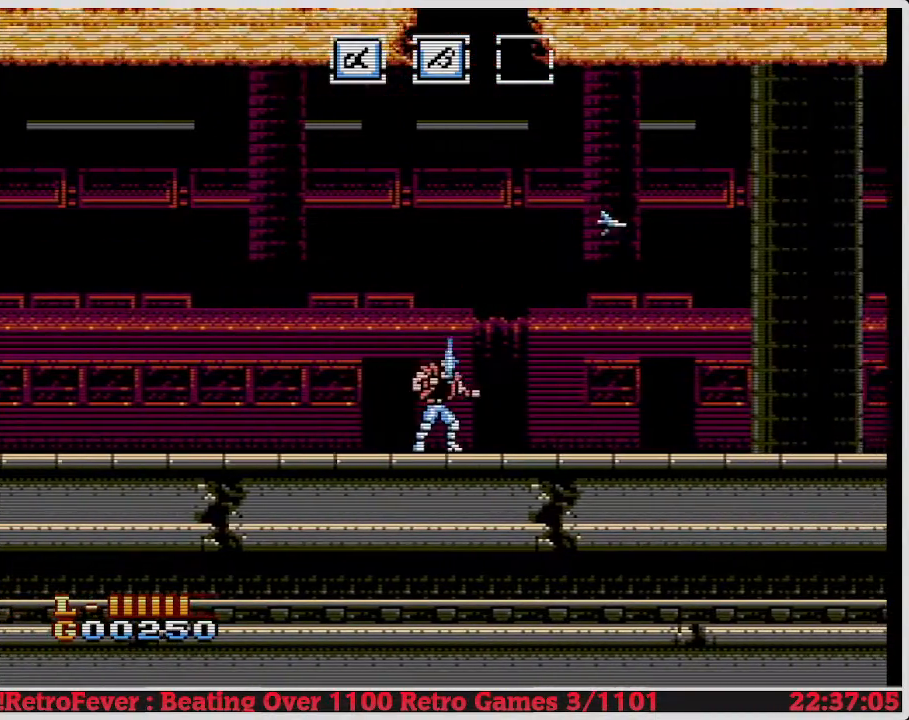
{"buttons": [], "events": [[400, "DPAD_LEFT", "up"]]}
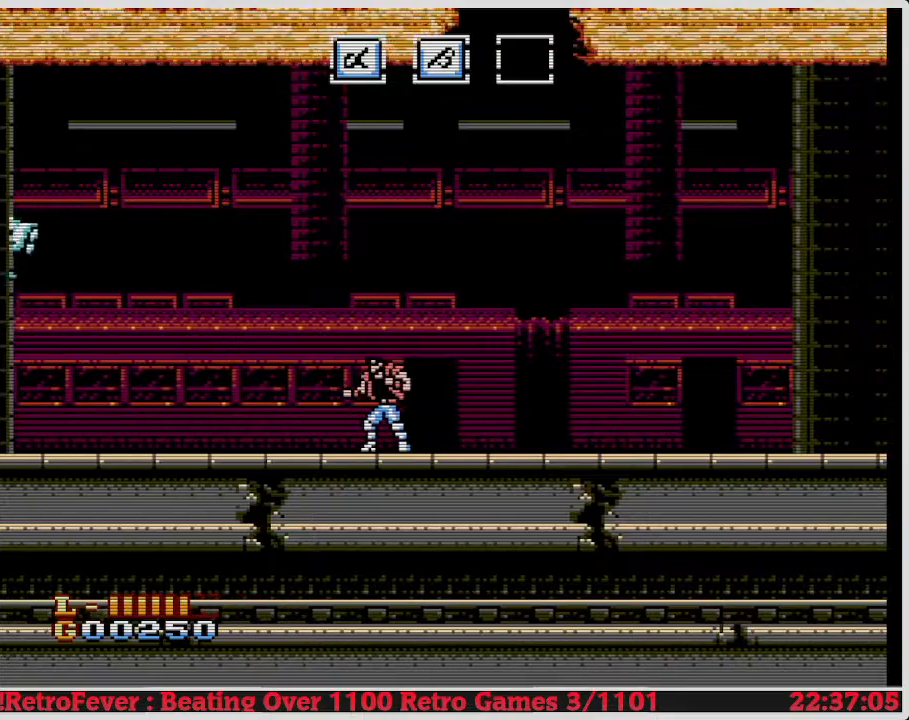
{"buttons": ["DPAD_LEFT"], "events": [[417, "DPAD_LEFT", "down"]]}
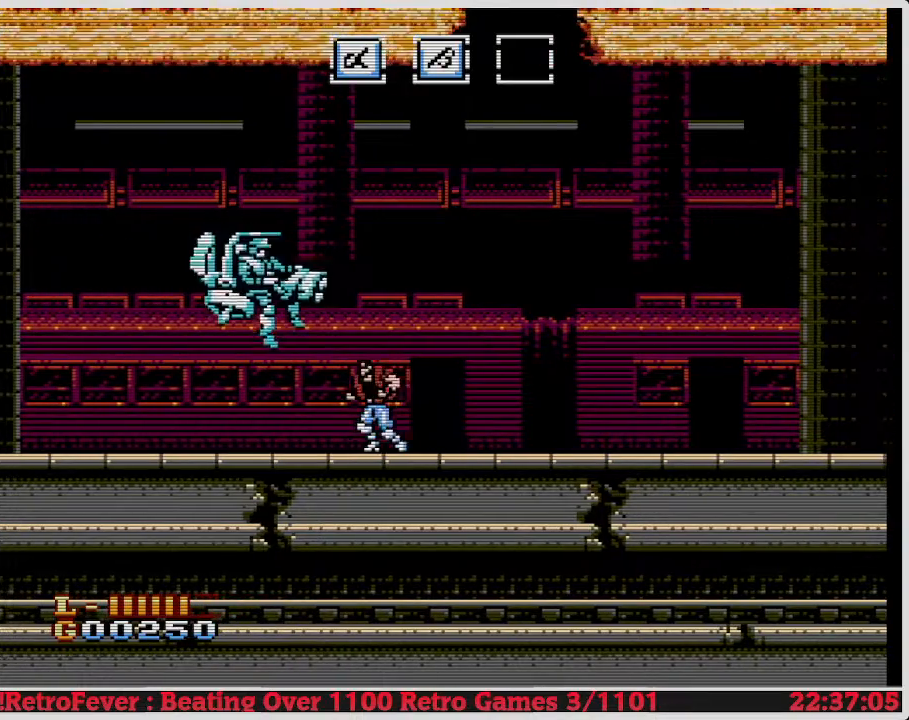
{"buttons": [], "events": [[67, "DPAD_DOWN", "down"], [67, "DPAD_LEFT", "up"], [417, "DPAD_DOWN", "up"]]}
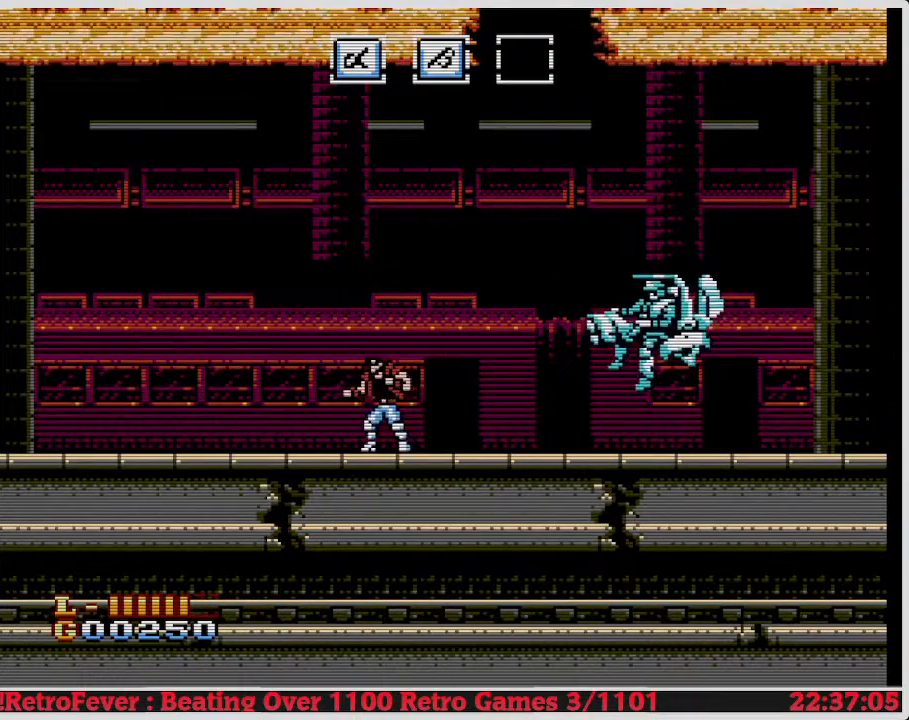
{"buttons": ["DPAD_DOWN"], "events": [[100, "DPAD_RIGHT", "down"], [367, "DPAD_RIGHT", "up"], [383, "DPAD_DOWN", "down"]]}
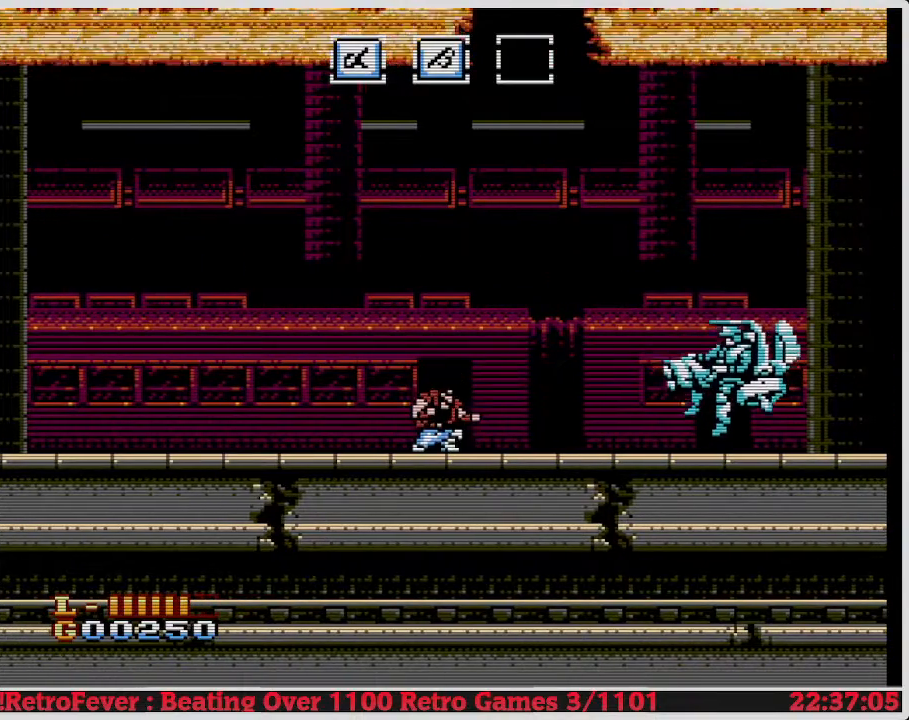
{"buttons": ["DPAD_DOWN"], "events": []}
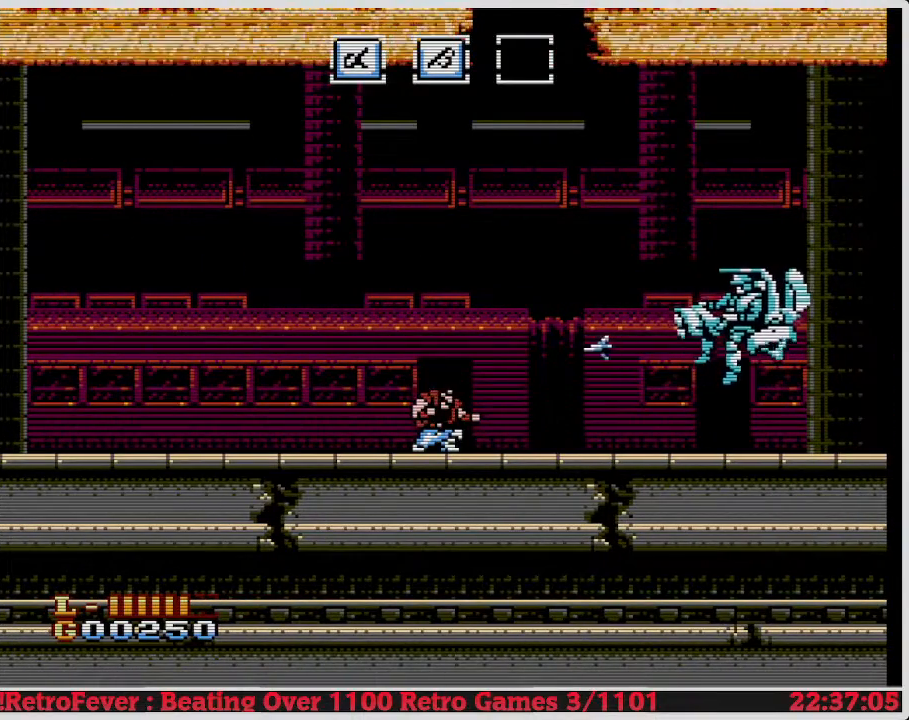
{"buttons": ["DPAD_DOWN"], "events": []}
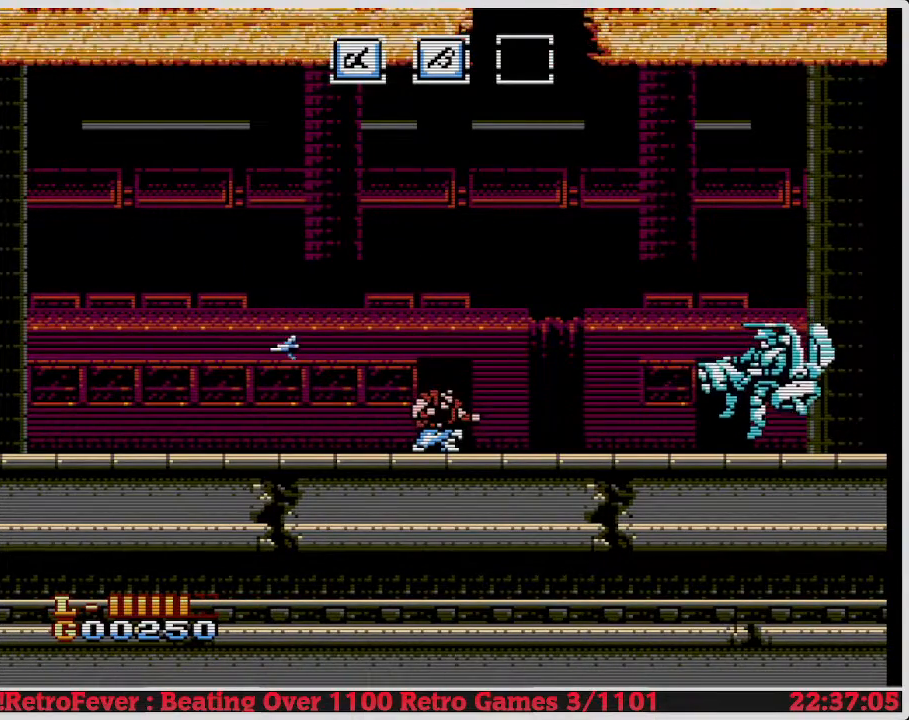
{"buttons": [], "events": [[33, "DPAD_DOWN", "up"], [100, "DPAD_RIGHT", "down"], [400, "DPAD_RIGHT", "up"]]}
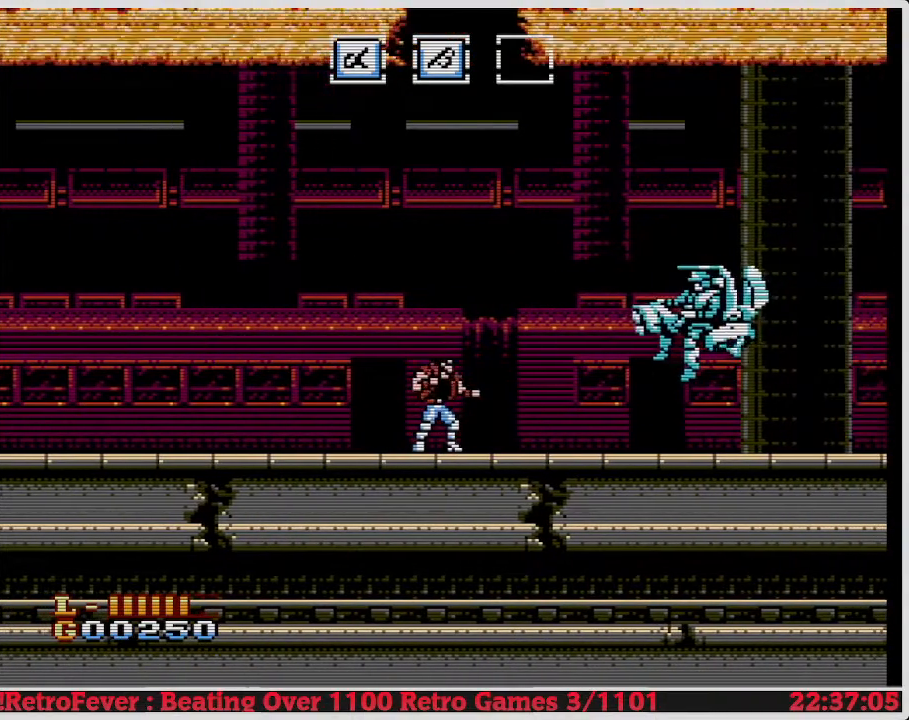
{"buttons": [], "events": [[283, "B", "down"], [400, "B", "up"]]}
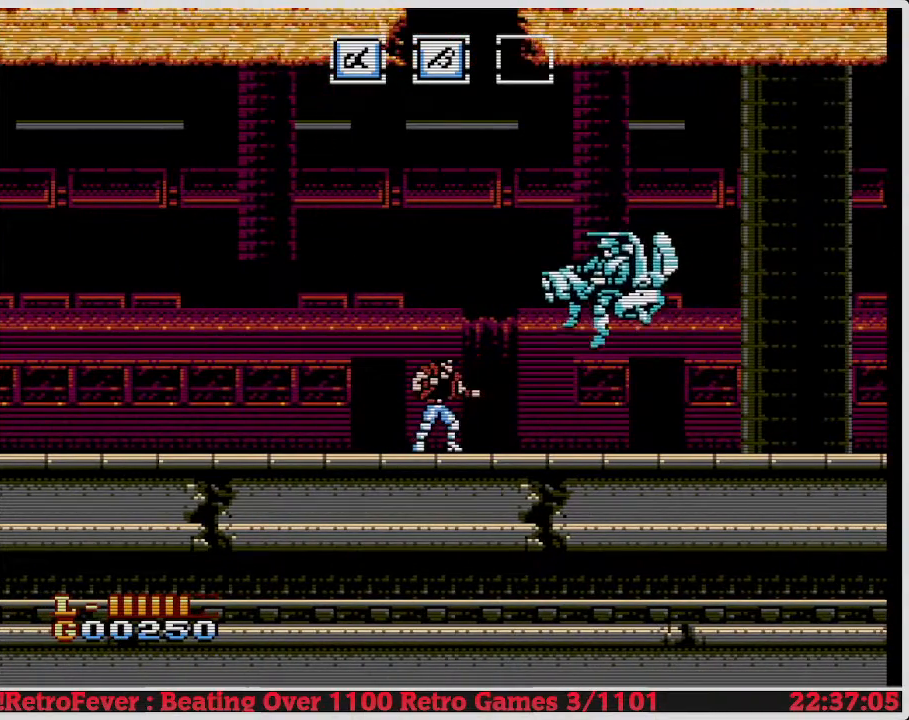
{"buttons": ["DPAD_DOWN"], "events": [[200, "DPAD_DOWN", "down"]]}
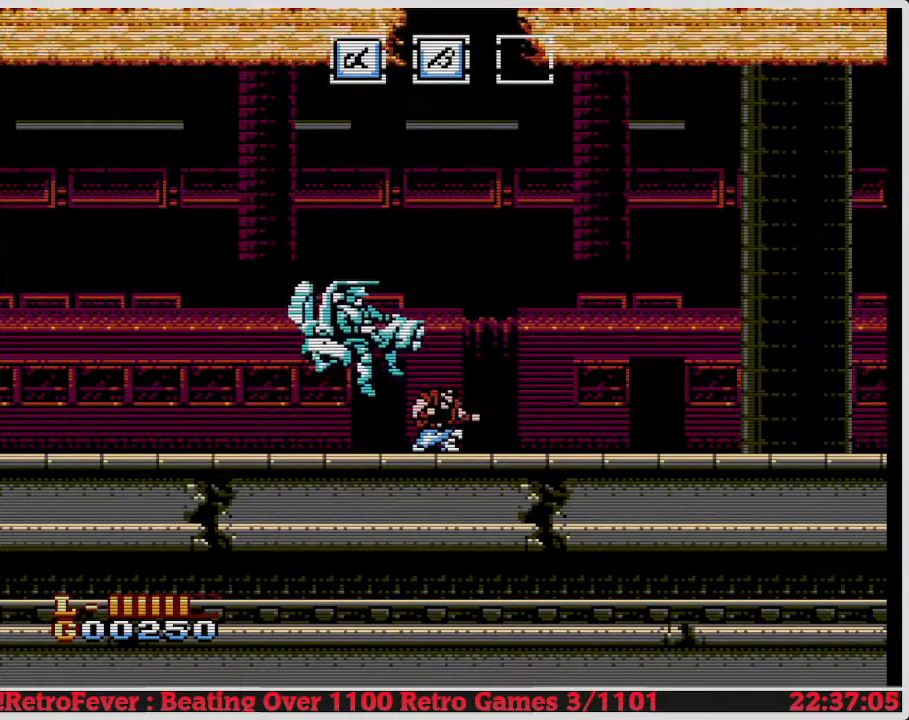
{"buttons": [], "events": [[183, "DPAD_DOWN", "up"], [183, "DPAD_LEFT", "down"], [350, "B", "down"], [500, "B", "up"], [500, "DPAD_LEFT", "up"]]}
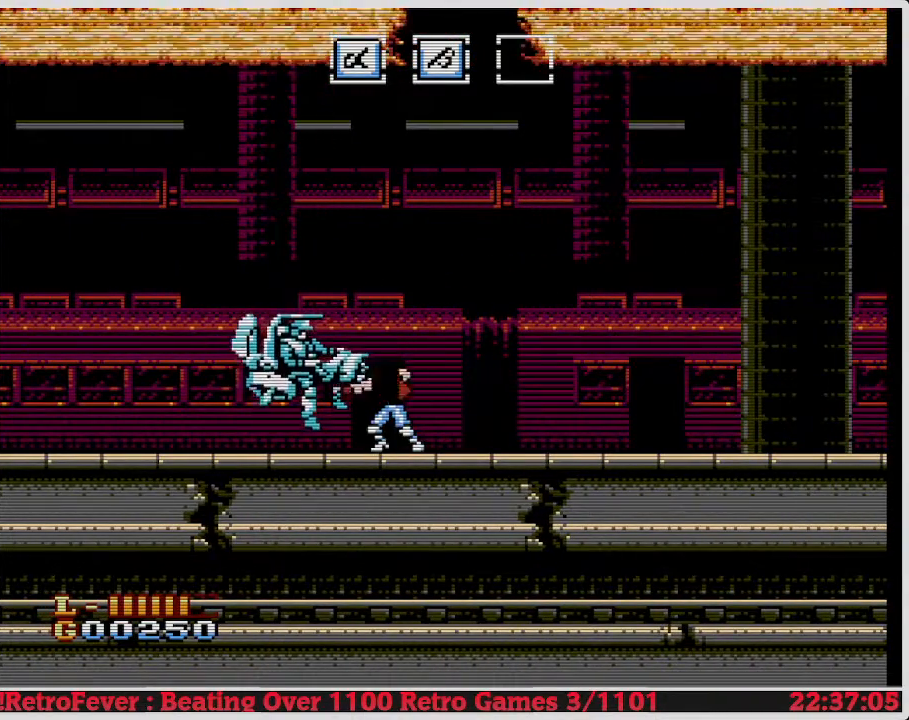
{"buttons": [], "events": [[33, "B", "down"], [100, "B", "up"], [200, "B", "down"], [300, "B", "up"], [350, "B", "down"], [433, "B", "up"]]}
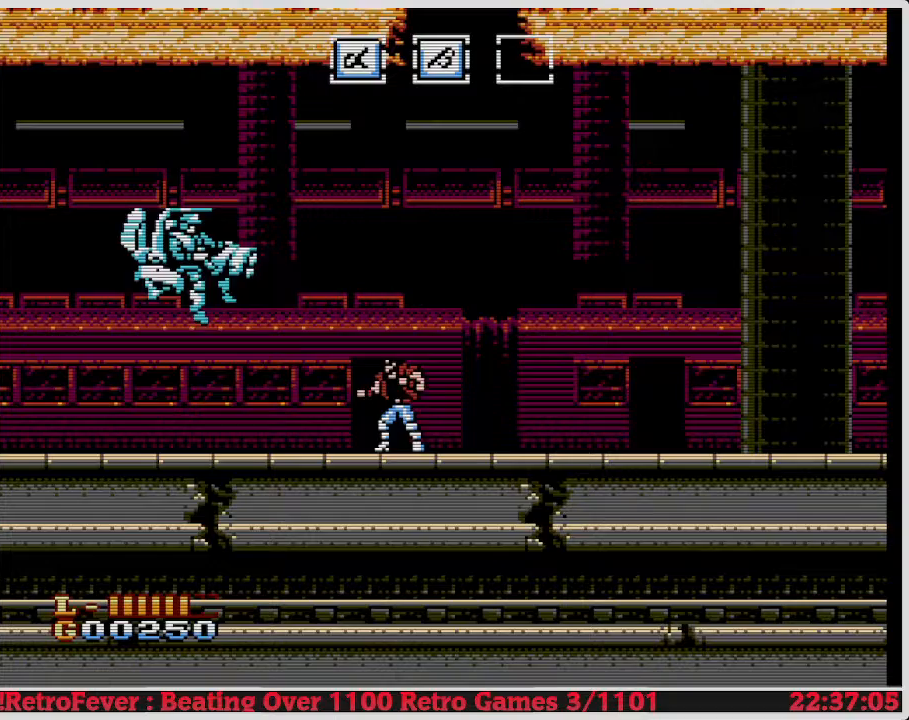
{"buttons": ["DPAD_DOWN"], "events": [[83, "DPAD_LEFT", "down"], [133, "DPAD_DOWN", "down"], [150, "DPAD_LEFT", "up"]]}
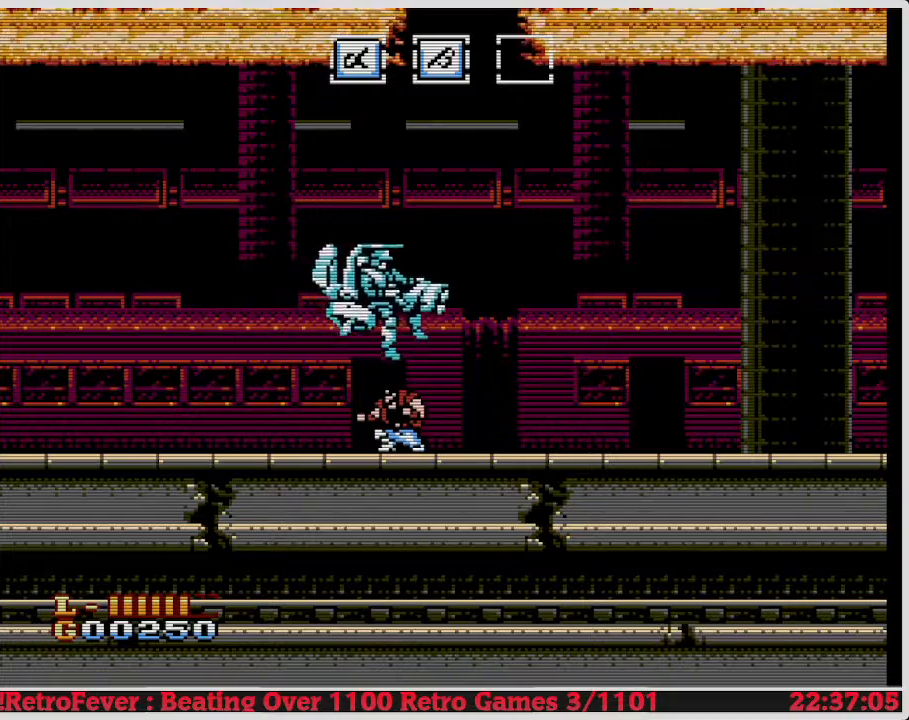
{"buttons": ["DPAD_RIGHT"], "events": [[333, "DPAD_RIGHT", "down"], [350, "DPAD_DOWN", "up"]]}
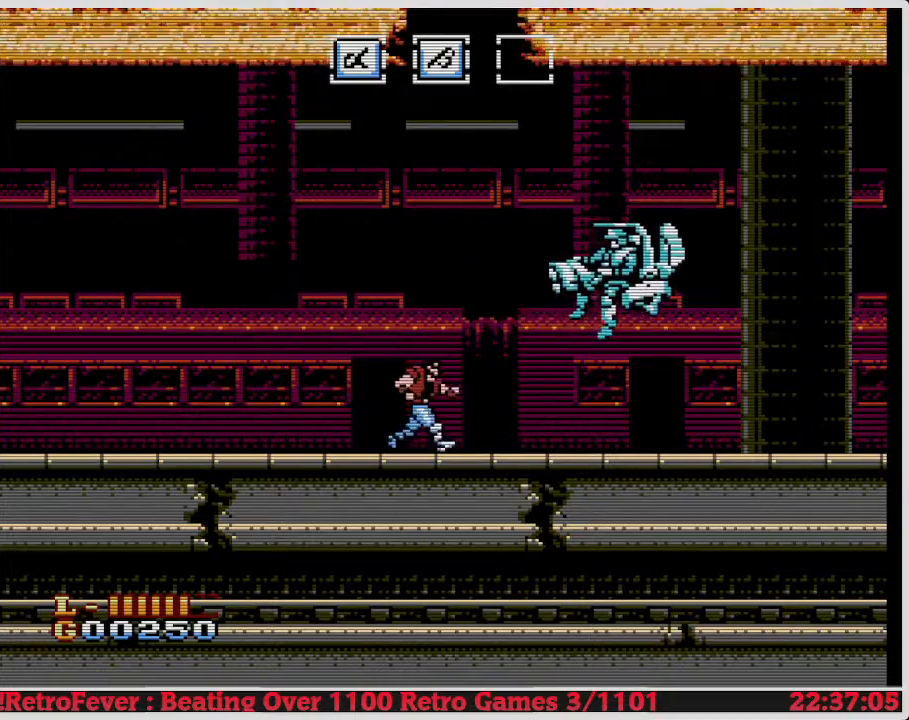
{"buttons": ["DPAD_DOWN"], "events": [[67, "DPAD_RIGHT", "up"], [283, "DPAD_DOWN", "down"]]}
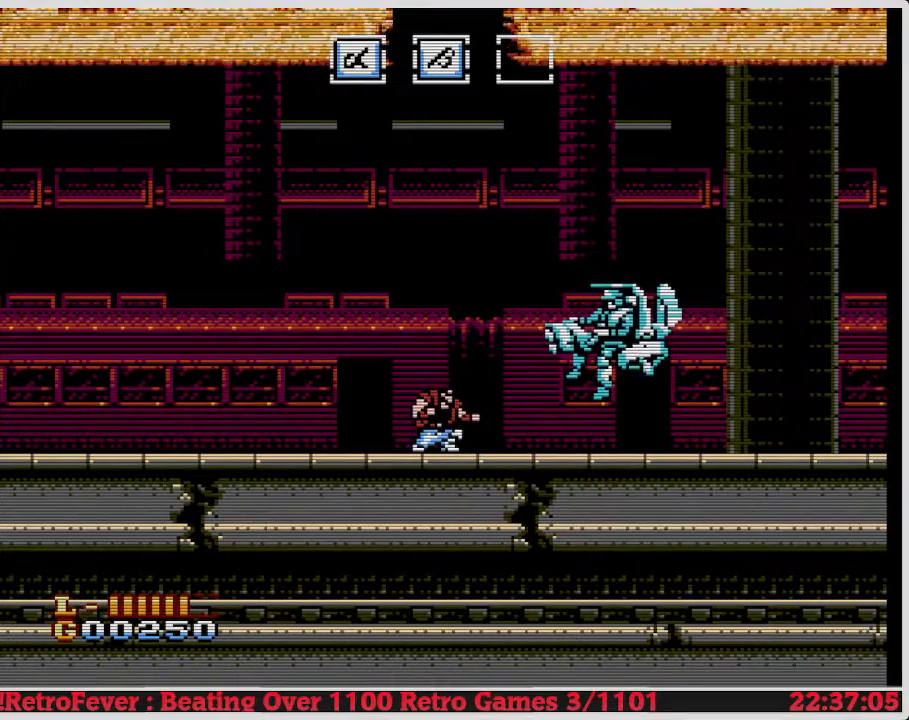
{"buttons": ["DPAD_DOWN"], "events": []}
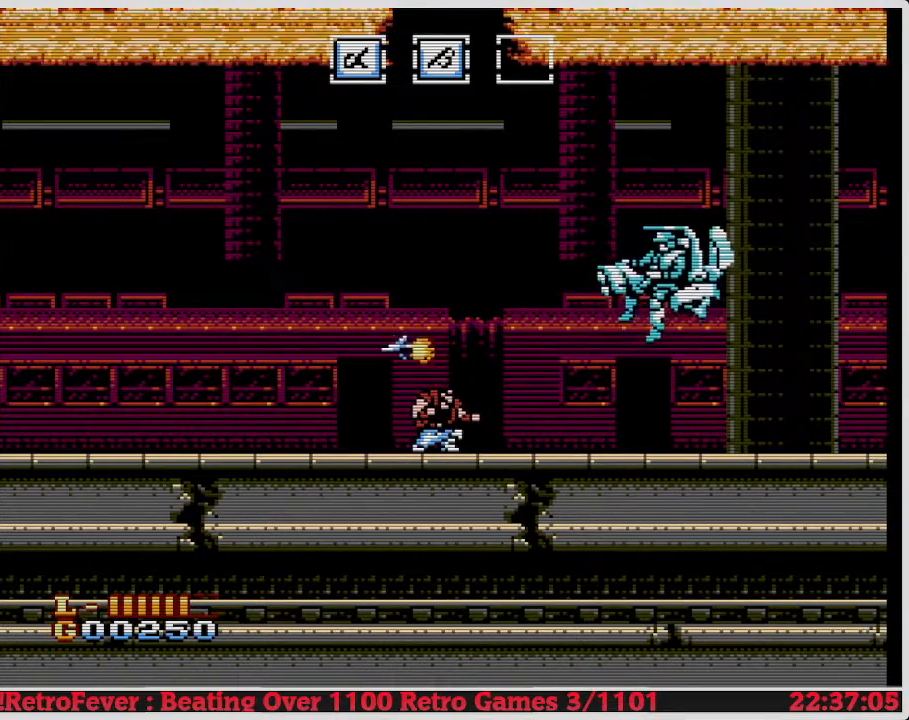
{"buttons": ["A", "B"], "events": [[167, "DPAD_DOWN", "up"], [167, "DPAD_RIGHT", "down"], [450, "DPAD_RIGHT", "up"], [483, "A", "down"], [500, "B", "down"]]}
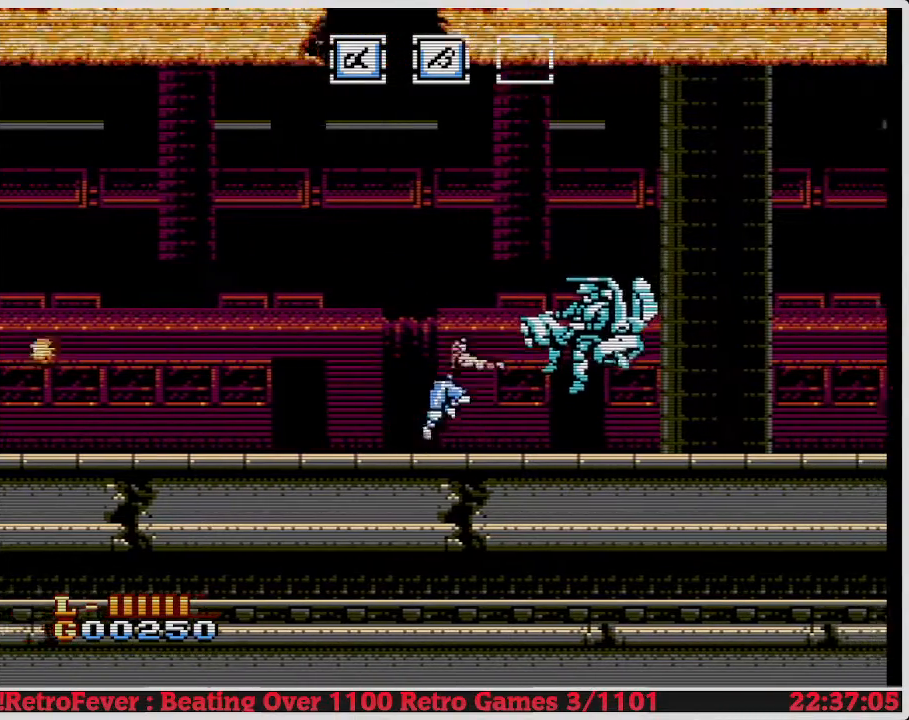
{"buttons": [], "events": [[17, "A", "up"], [100, "B", "up"], [183, "B", "down"], [233, "B", "up"], [283, "B", "down"], [367, "B", "up"], [433, "B", "down"], [483, "B", "up"]]}
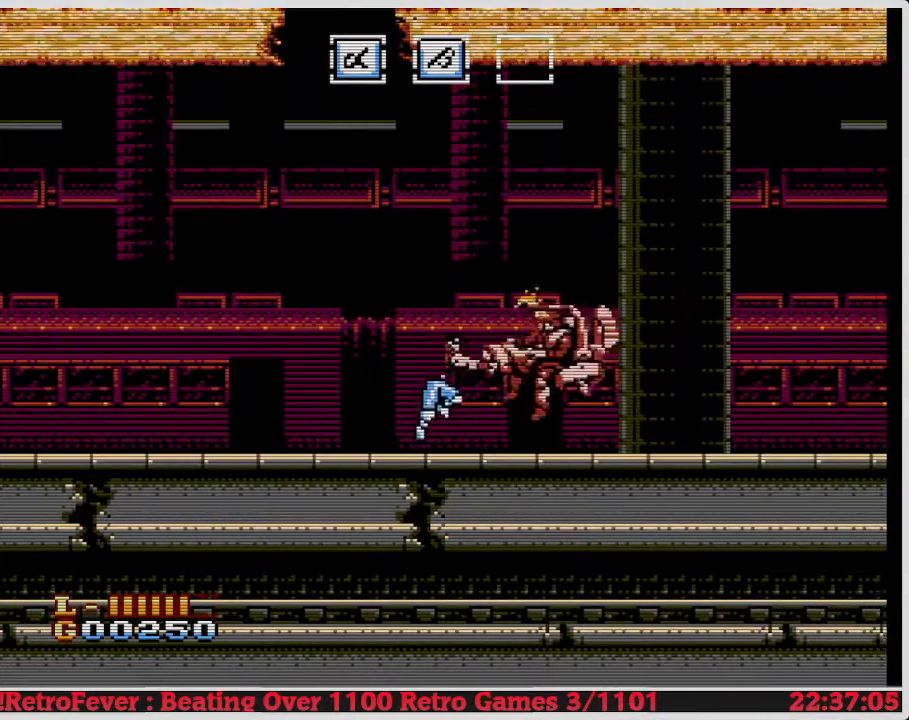
{"buttons": [], "events": [[33, "B", "down"], [133, "B", "up"]]}
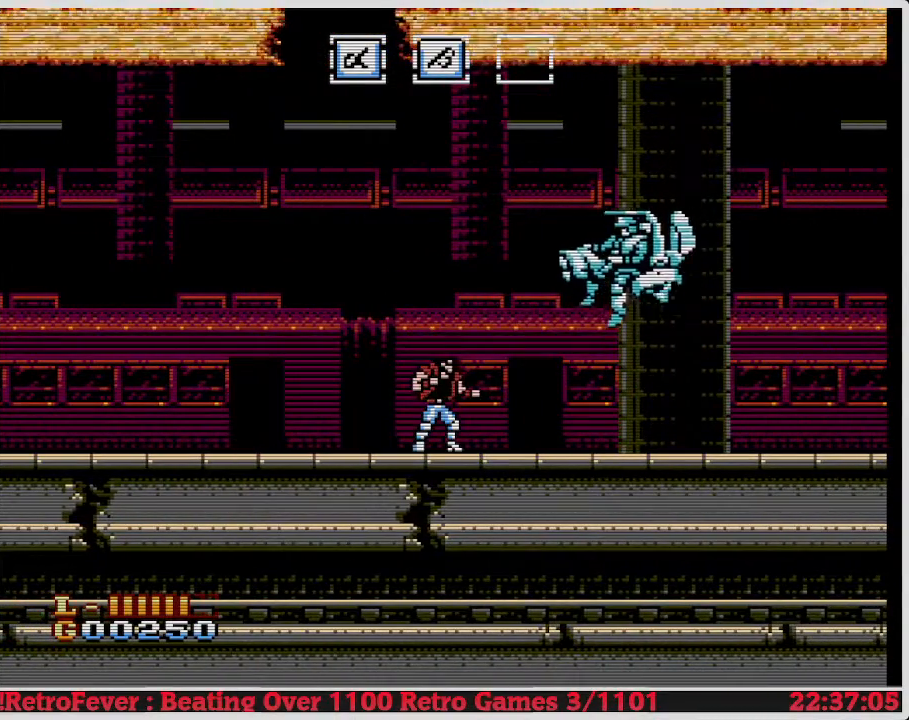
{"buttons": [], "events": [[217, "DPAD_LEFT", "down"], [350, "DPAD_LEFT", "up"]]}
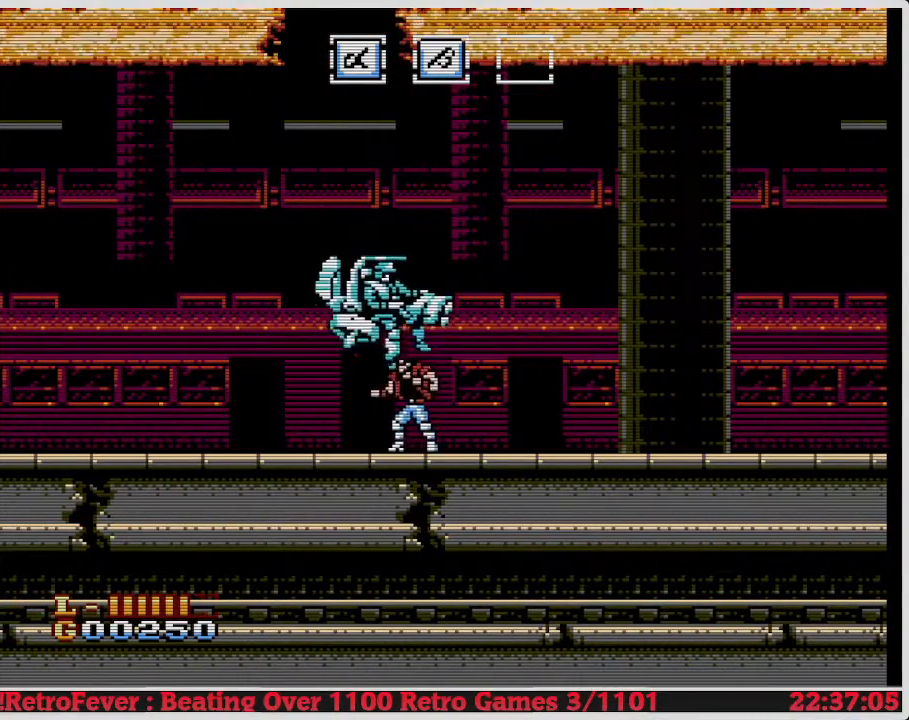
{"buttons": [], "events": [[50, "DPAD_LEFT", "down"], [183, "DPAD_DOWN", "down"], [200, "DPAD_LEFT", "up"], [450, "DPAD_DOWN", "up"]]}
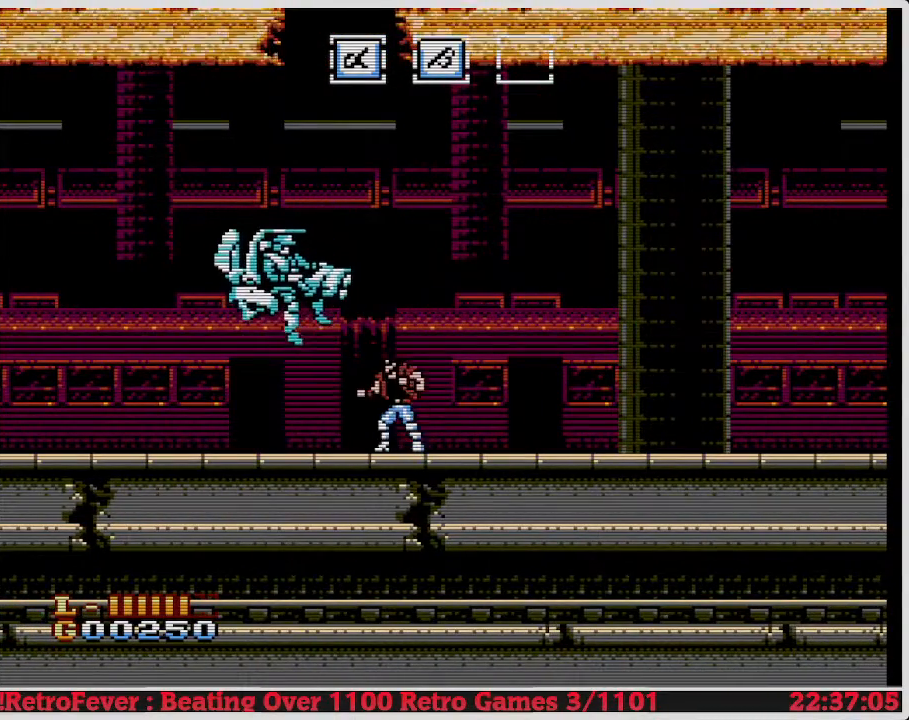
{"buttons": ["DPAD_DOWN"], "events": [[233, "DPAD_DOWN", "down"]]}
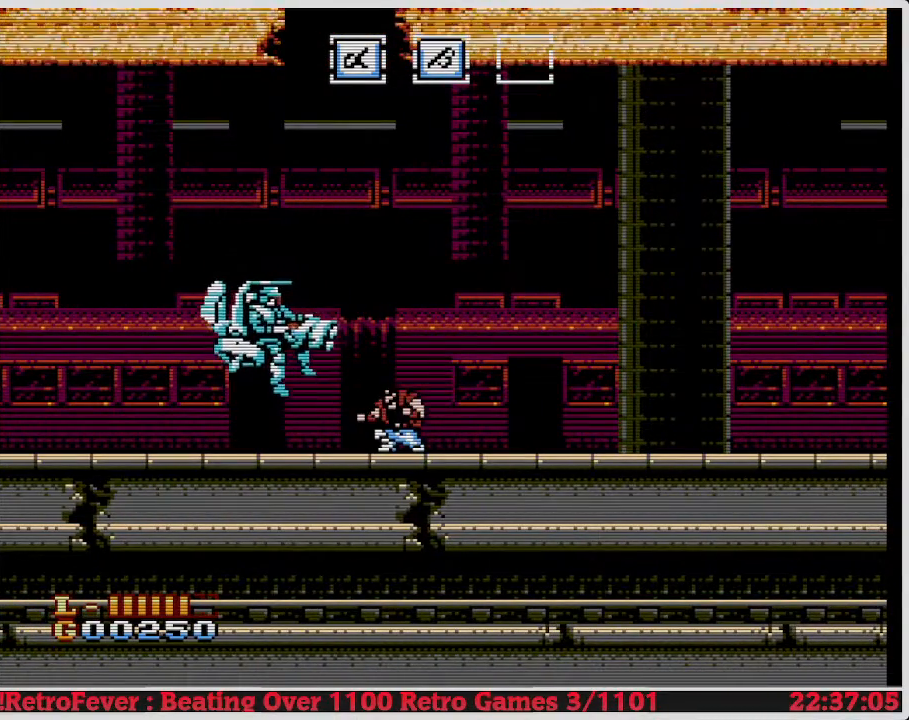
{"buttons": [], "events": [[500, "DPAD_DOWN", "up"]]}
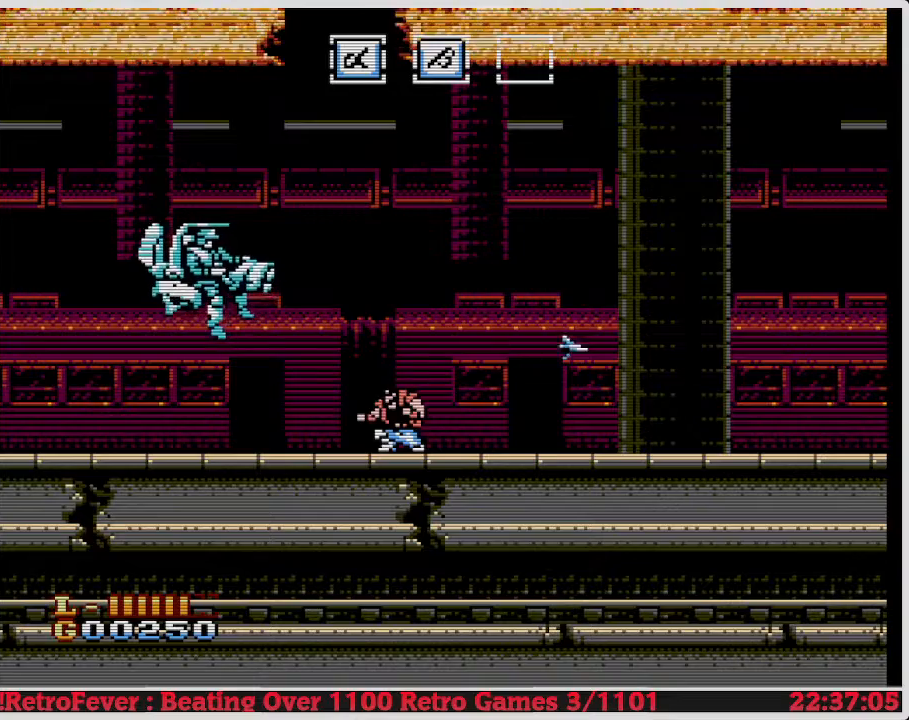
{"buttons": [], "events": [[133, "DPAD_LEFT", "down"], [167, "A", "down"], [217, "B", "down"], [233, "A", "up"], [267, "DPAD_LEFT", "up"], [317, "B", "up"], [400, "B", "down"], [450, "B", "up"]]}
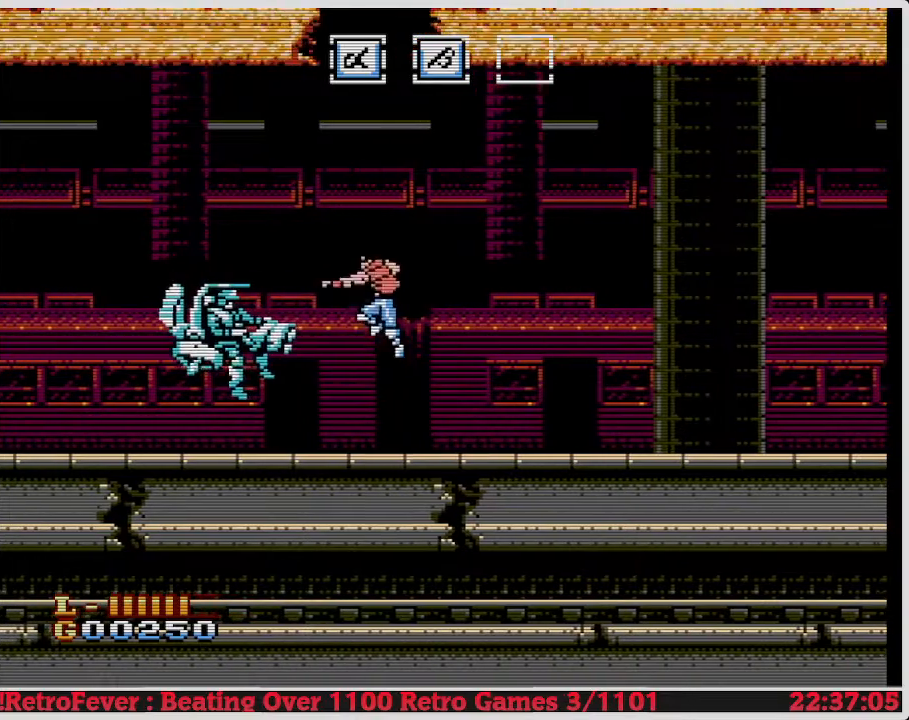
{"buttons": ["DPAD_DOWN"], "events": [[17, "B", "down"], [67, "B", "up"], [150, "B", "down"], [217, "B", "up"], [267, "B", "down"], [367, "B", "up"], [467, "DPAD_DOWN", "down"]]}
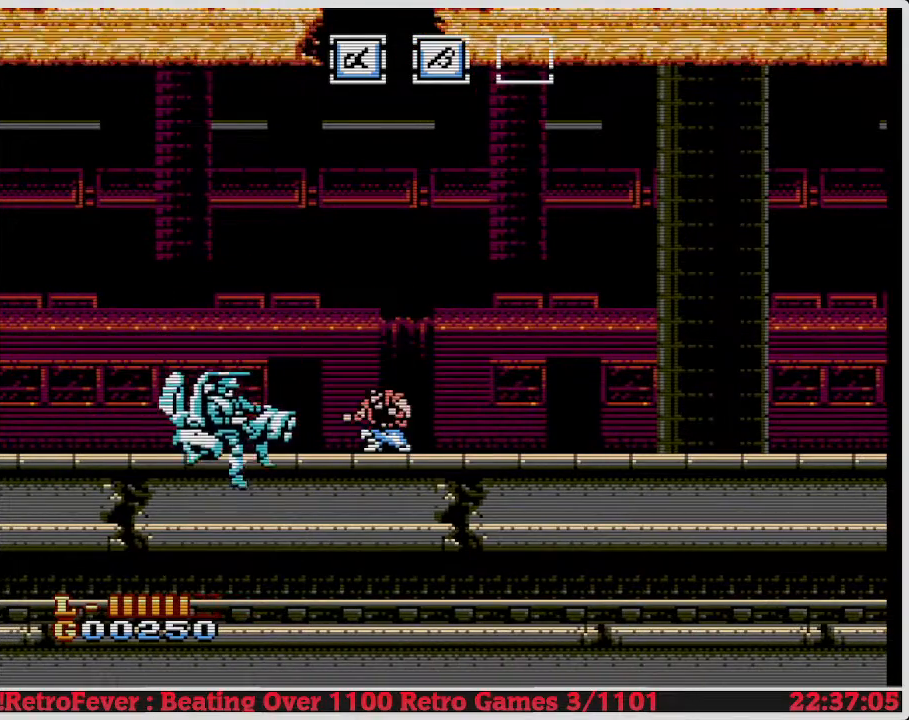
{"buttons": ["DPAD_DOWN"], "events": [[67, "B", "down"], [200, "B", "up"], [267, "B", "down"], [333, "B", "up"], [417, "B", "down"], [467, "B", "up"]]}